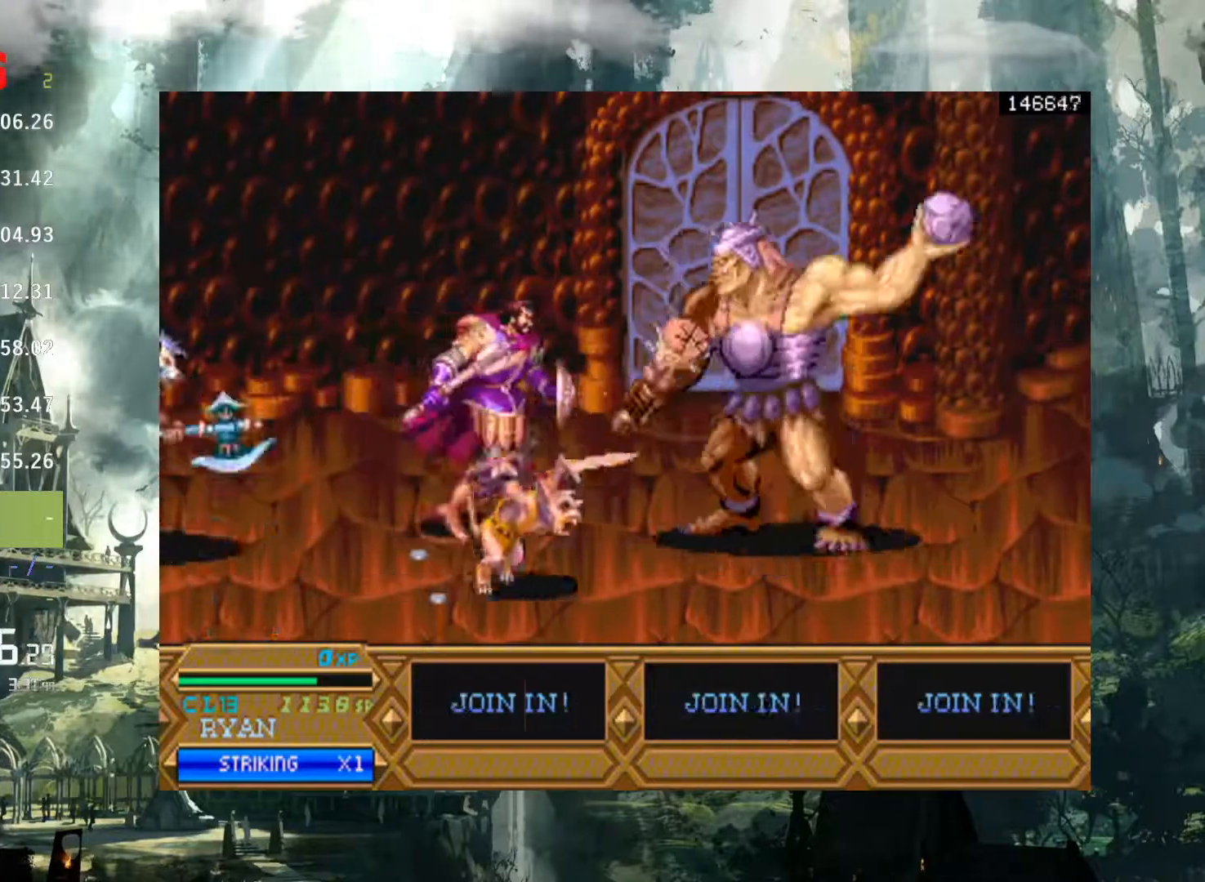
Gameplay with a controller (Xbox layout); each line is a JSON object with the inputs held at the frame after it. "events" lists button and stick changes between this image and that frame as [ms after this image, input, new state], when the widget could be followed in between. Not read: DPAD_LEFT L1 L3 R1 R3.
{"buttons": ["DPAD_RIGHT"], "left_stick": "center", "right_stick": "center", "events": [[100, "A", "down"], [200, "A", "up"]]}
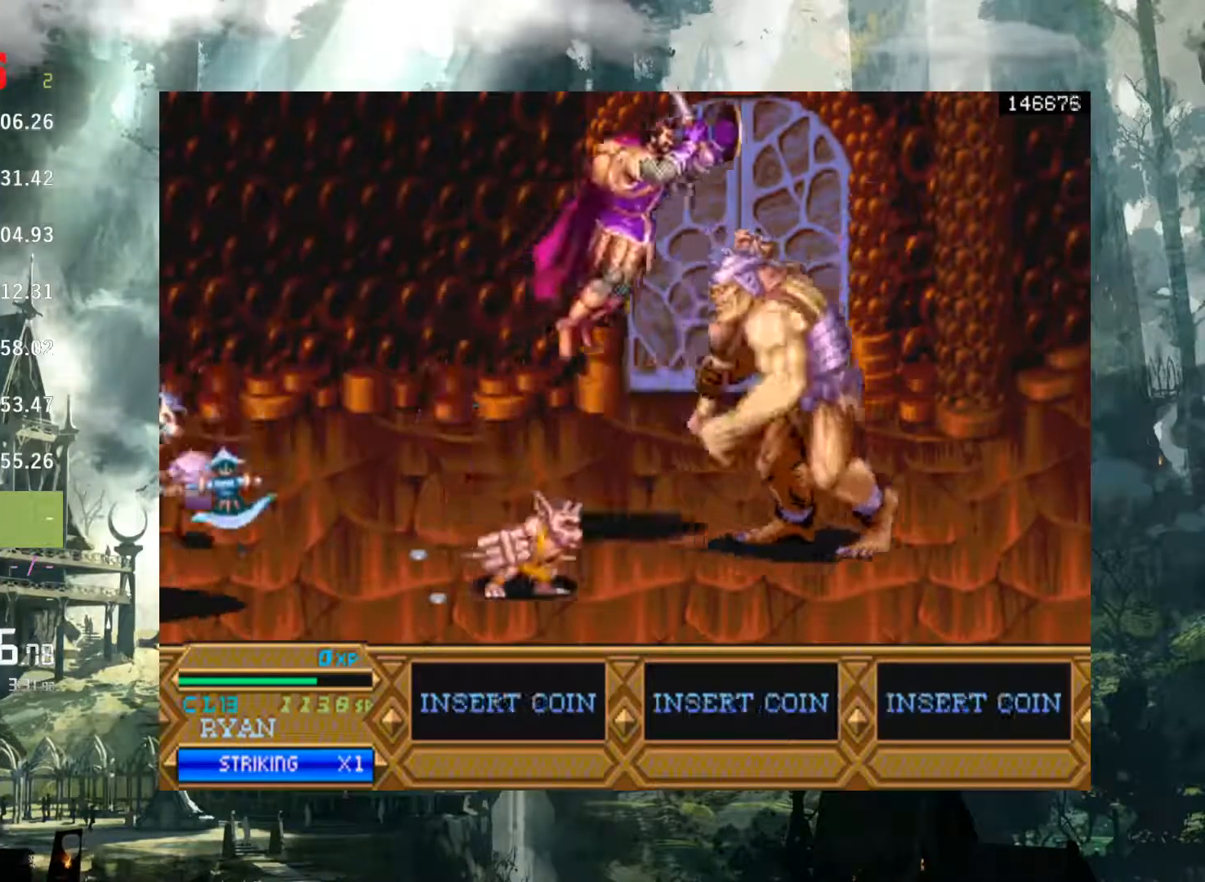
{"buttons": ["DPAD_RIGHT"], "left_stick": "center", "right_stick": "center", "events": [[217, "X", "down"], [317, "X", "up"], [417, "X", "down"], [500, "X", "up"]]}
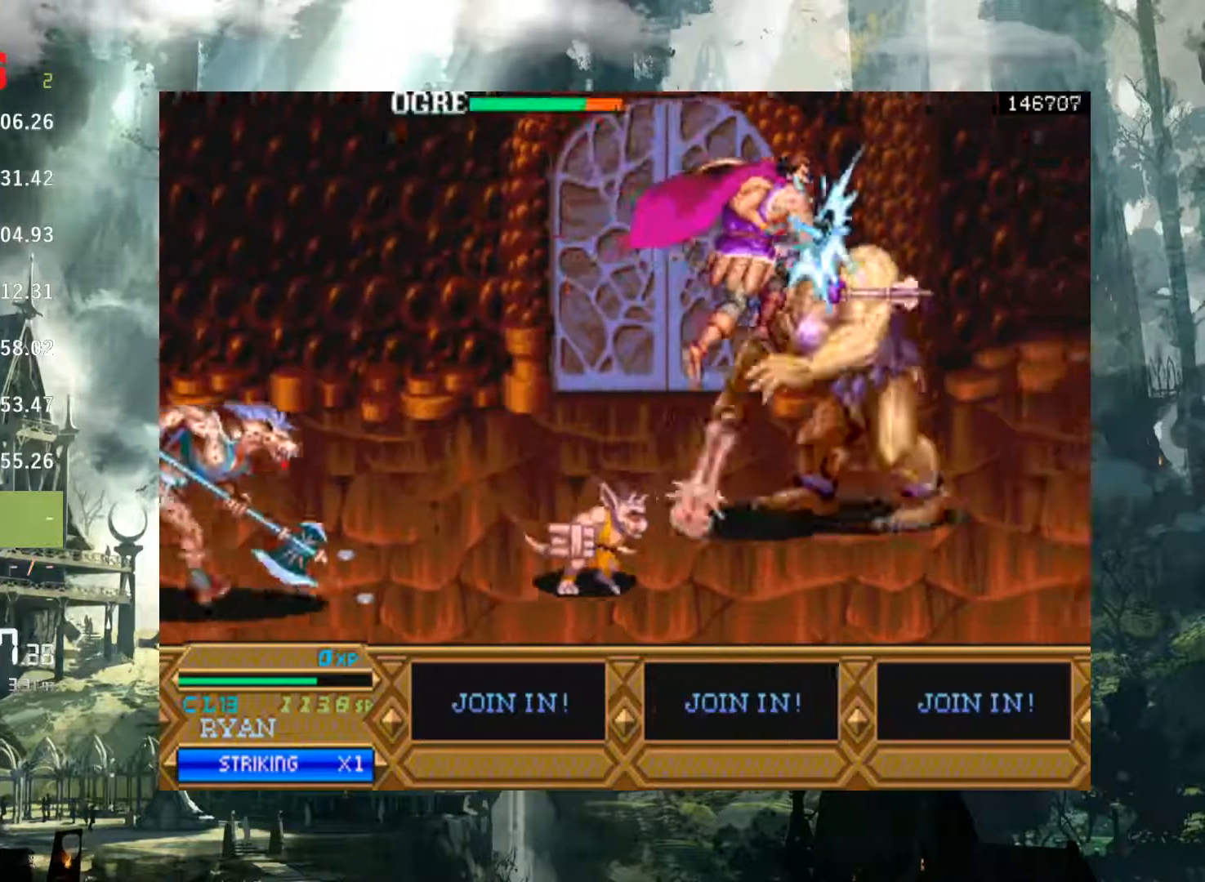
{"buttons": ["DPAD_RIGHT"], "left_stick": "center", "right_stick": "center", "events": [[133, "X", "down"], [183, "X", "up"], [267, "X", "down"], [333, "X", "up"], [433, "X", "down"], [500, "X", "up"]]}
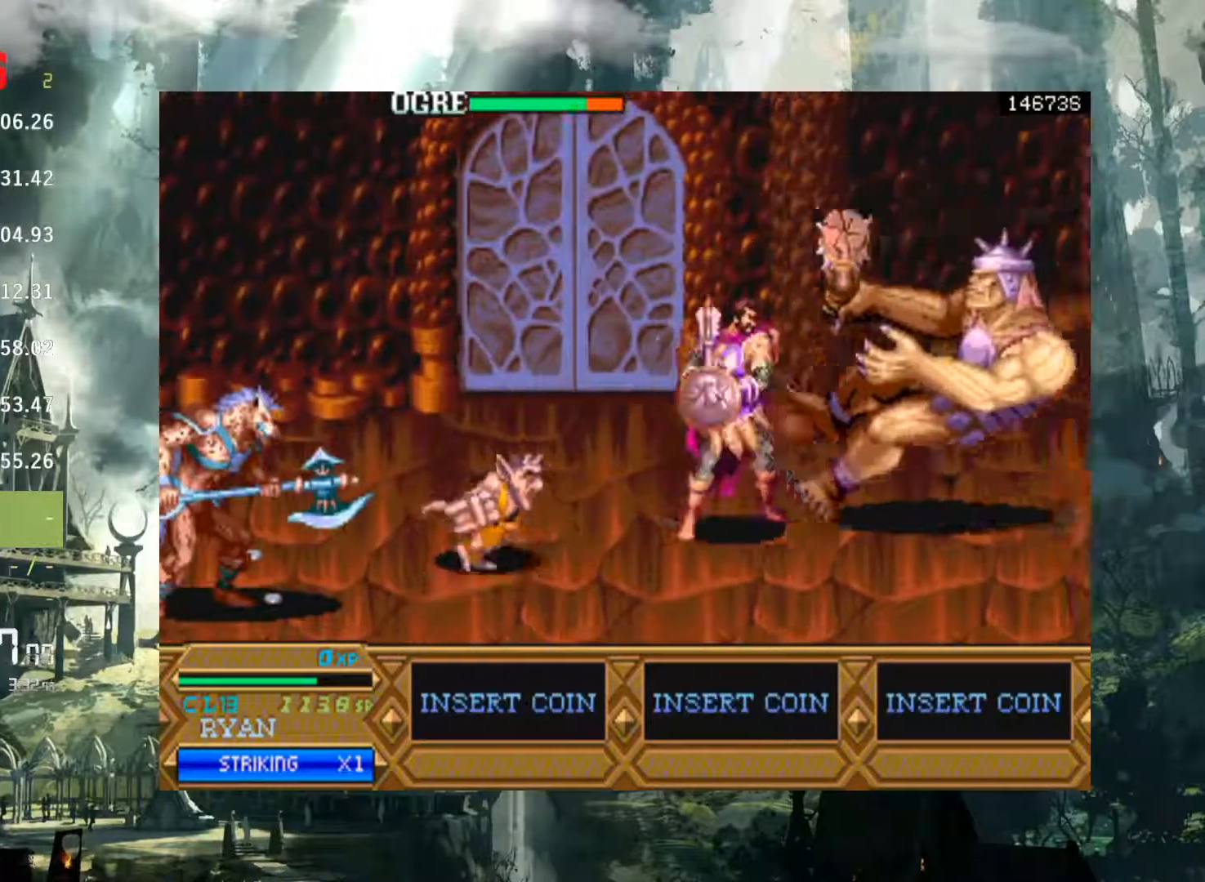
{"buttons": ["DPAD_RIGHT"], "left_stick": "center", "right_stick": "center", "events": []}
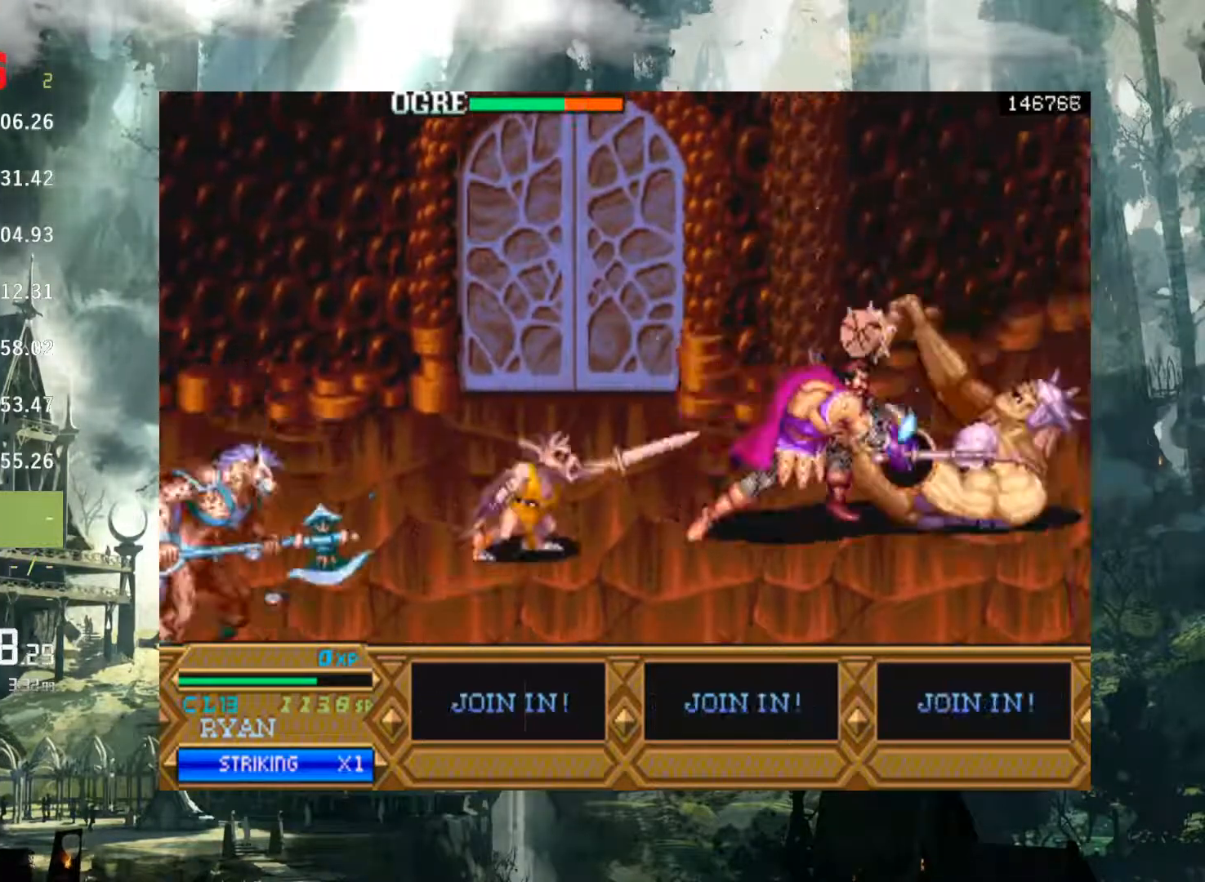
{"buttons": ["DPAD_RIGHT"], "left_stick": "center", "right_stick": "center", "events": [[133, "A", "down"], [283, "A", "up"]]}
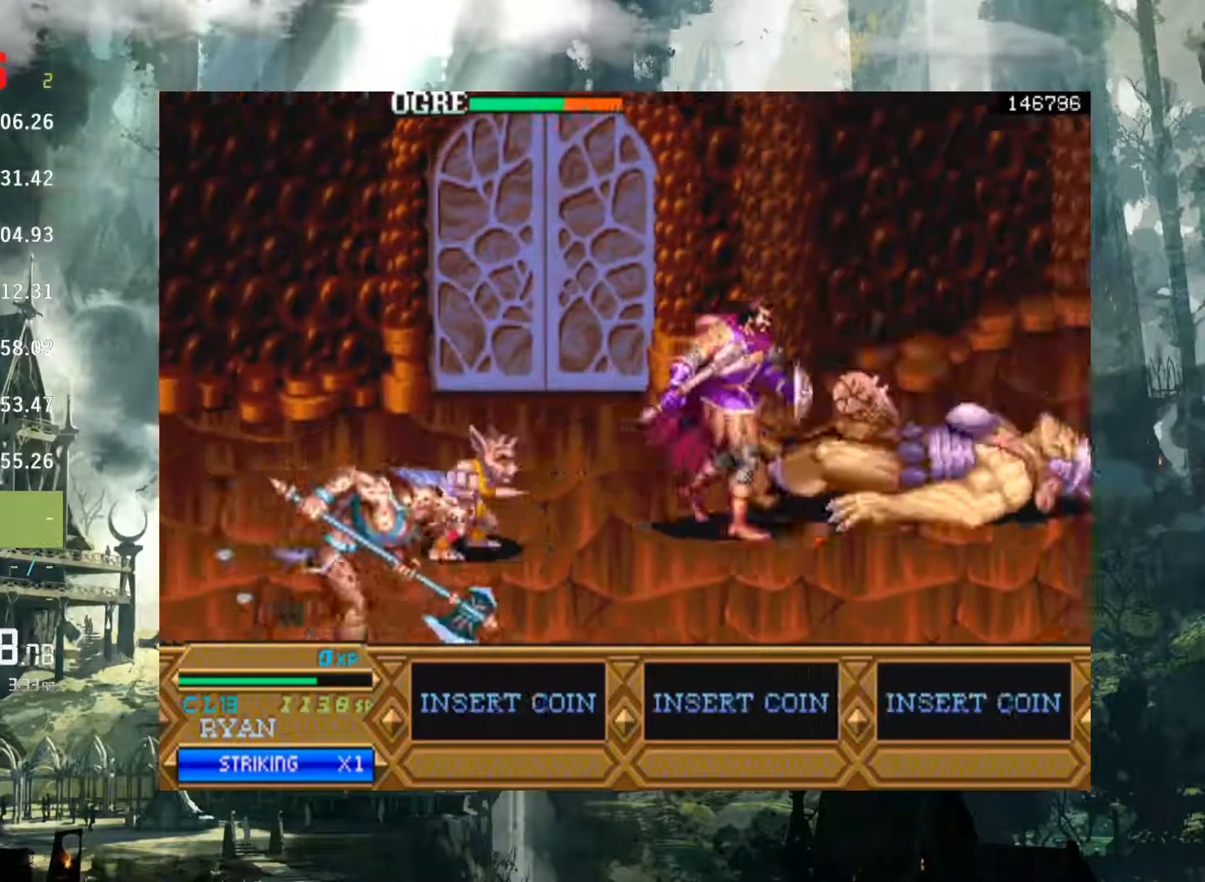
{"buttons": ["DPAD_RIGHT"], "left_stick": "center", "right_stick": "center", "events": [[217, "A", "down"], [283, "A", "up"]]}
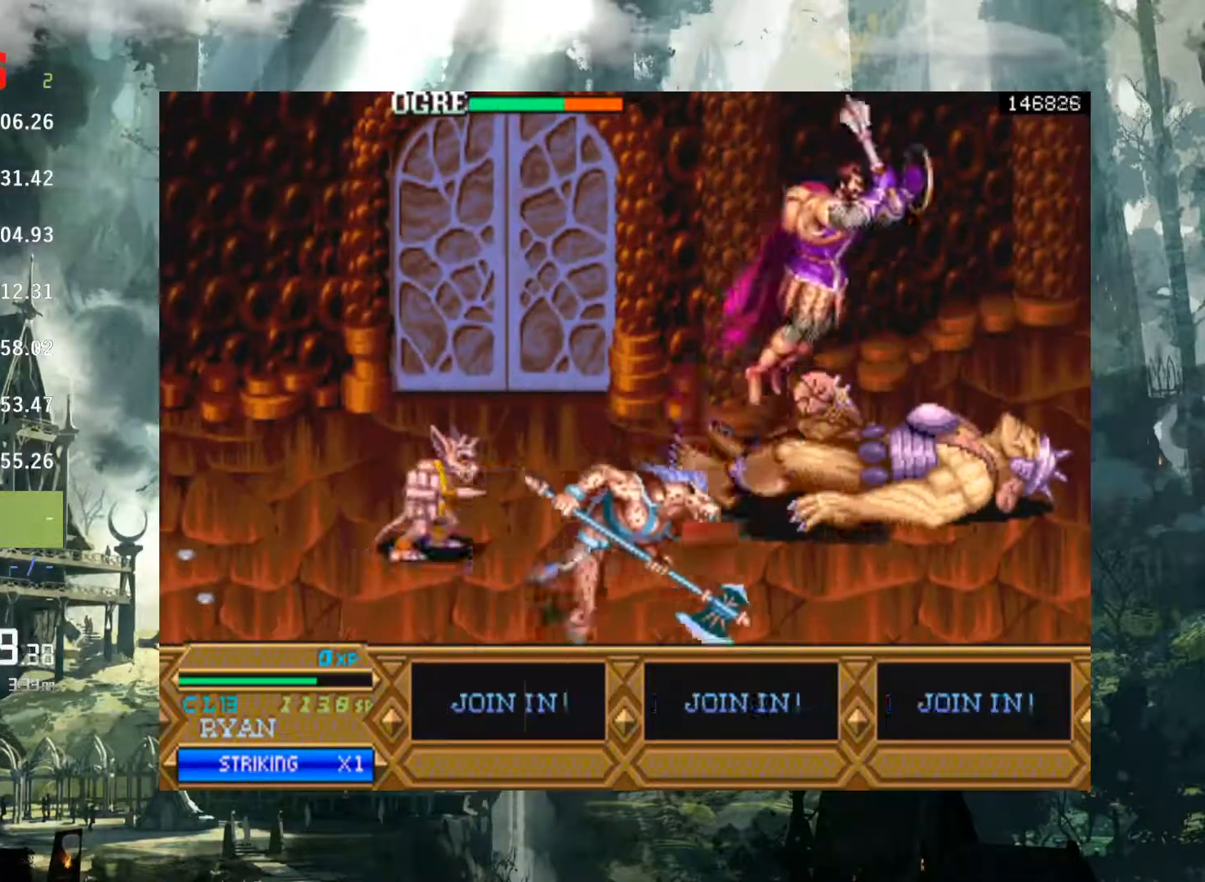
{"buttons": [], "left_stick": "center", "right_stick": "center", "events": [[217, "DPAD_RIGHT", "up"]]}
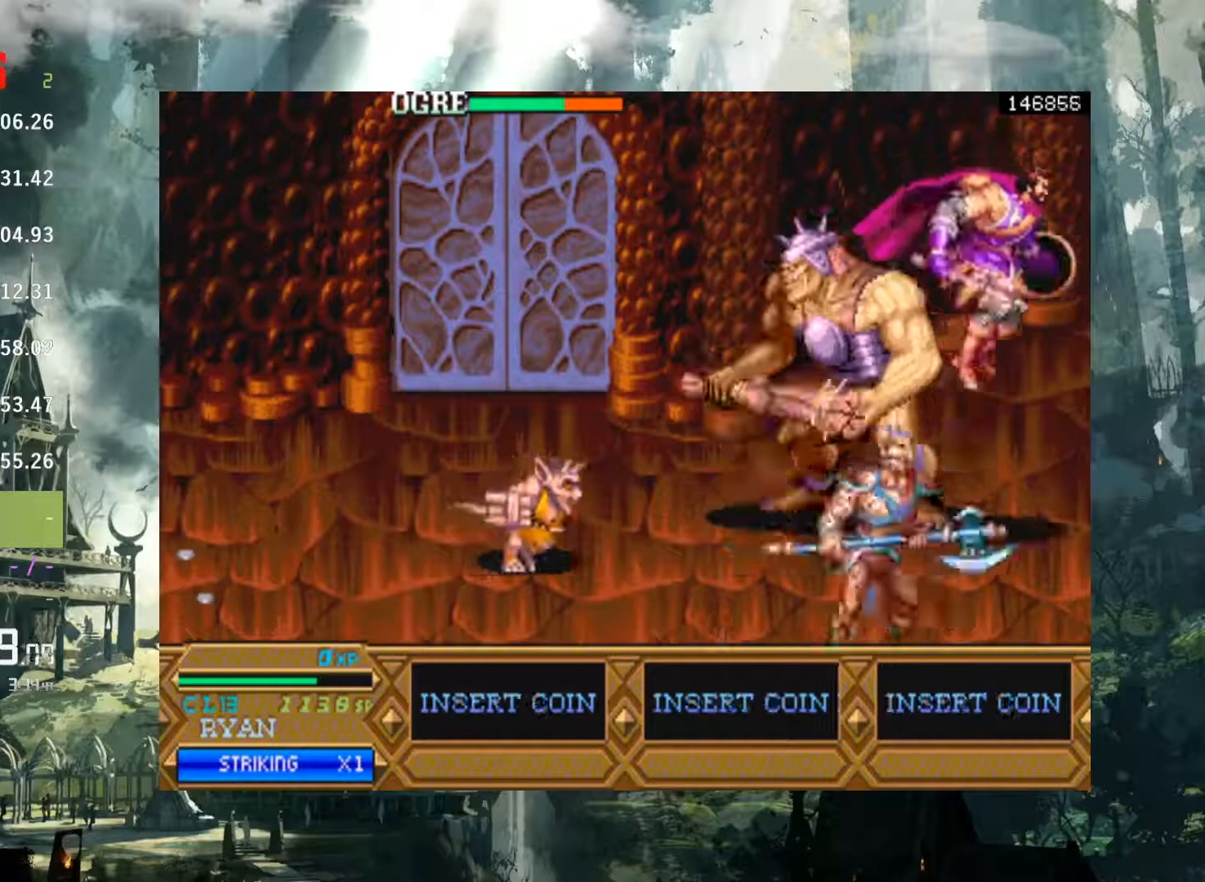
{"buttons": ["X"], "left_stick": "center", "right_stick": "center", "events": [[117, "X", "down"], [200, "X", "up"], [300, "X", "down"], [350, "X", "up"], [483, "X", "down"]]}
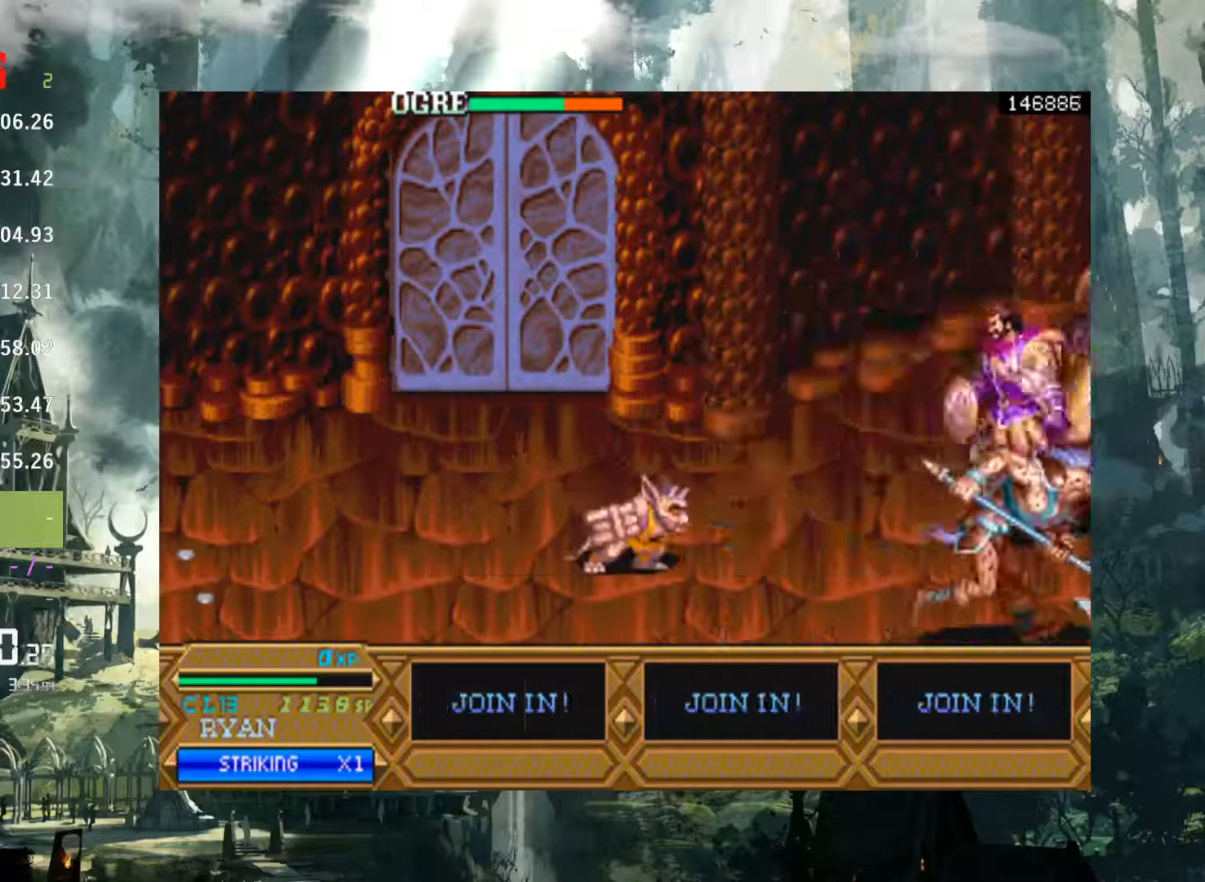
{"buttons": [], "left_stick": "center", "right_stick": "center", "events": [[33, "X", "up"], [133, "X", "down"], [217, "X", "up"], [350, "X", "down"], [417, "X", "up"]]}
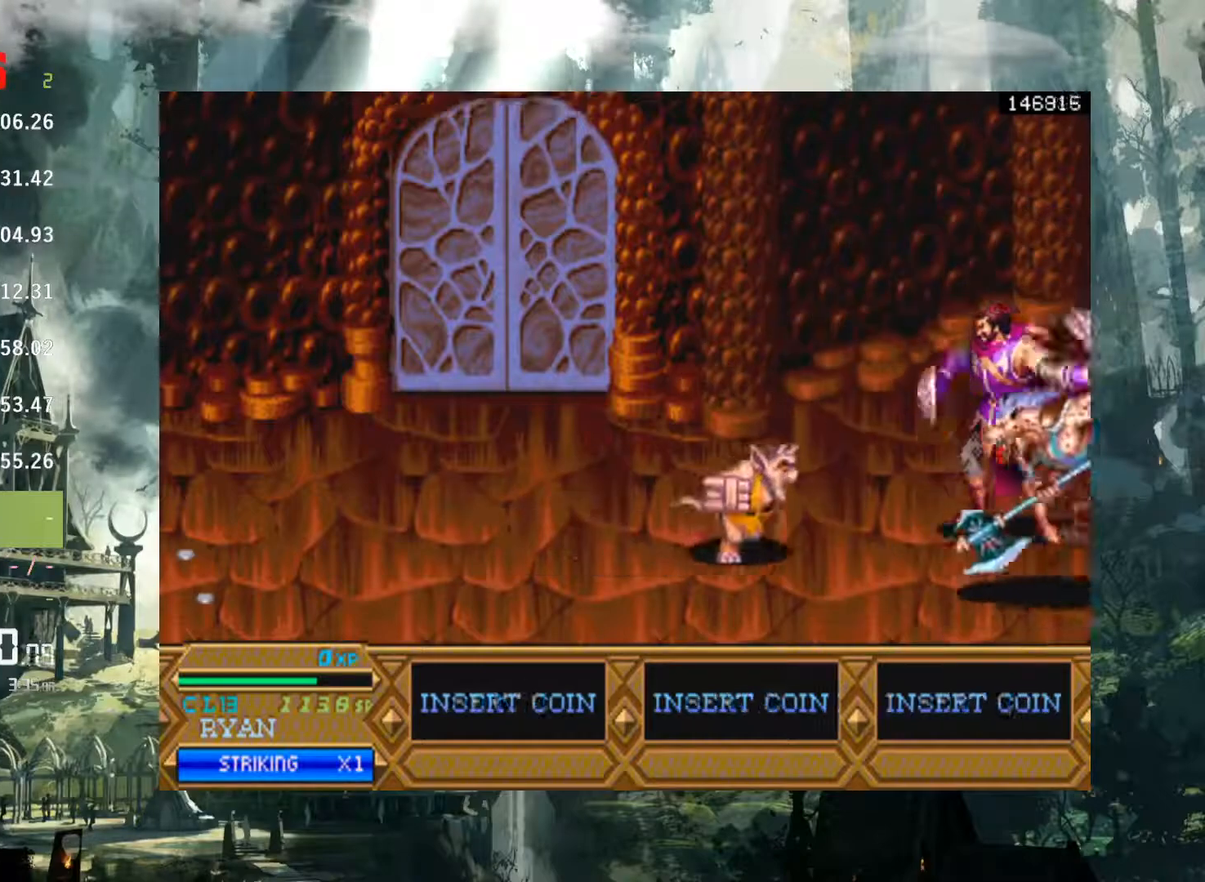
{"buttons": [], "left_stick": "center", "right_stick": "center", "events": [[250, "A", "down"], [400, "A", "up"]]}
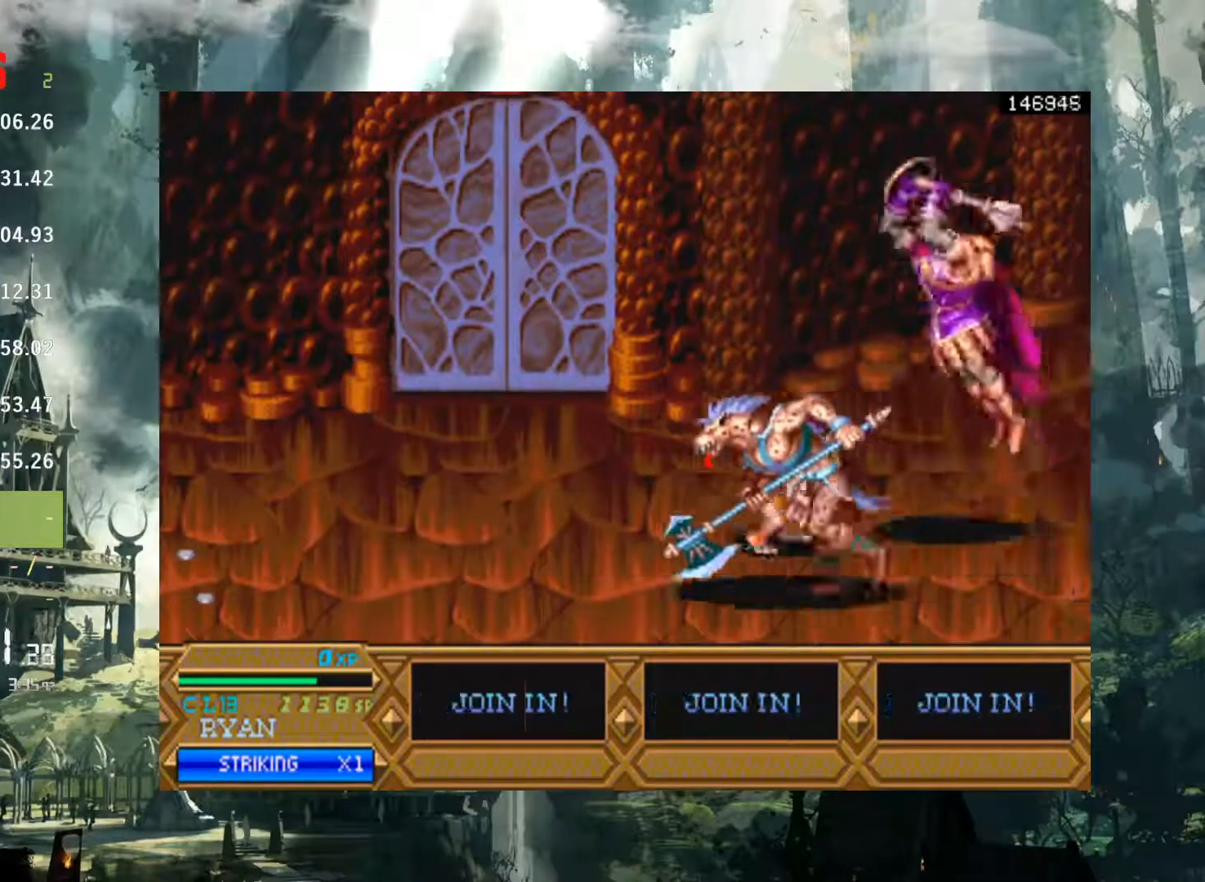
{"buttons": ["X"], "left_stick": "center", "right_stick": "center", "events": [[467, "X", "down"]]}
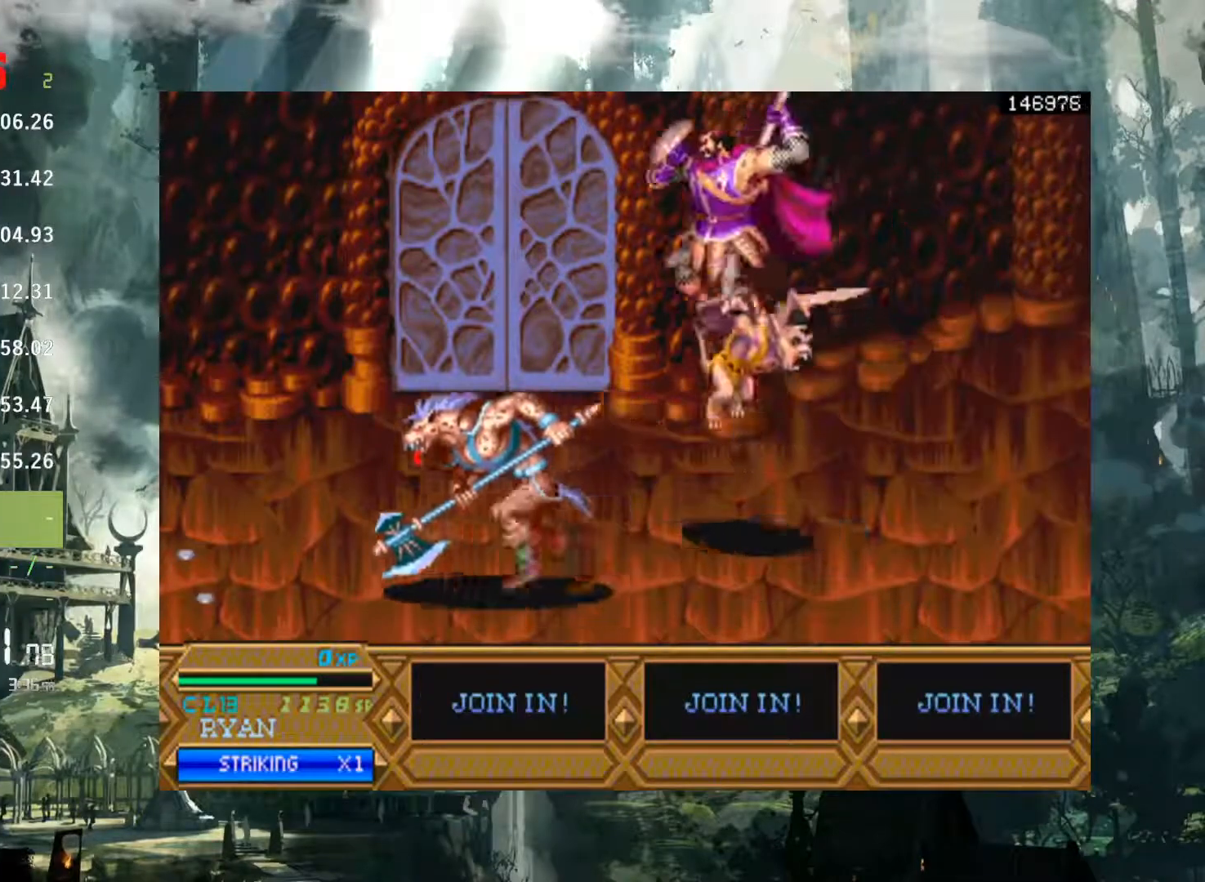
{"buttons": [], "left_stick": "center", "right_stick": "center", "events": [[50, "X", "up"], [133, "X", "down"], [233, "X", "up"], [317, "X", "down"], [400, "X", "up"]]}
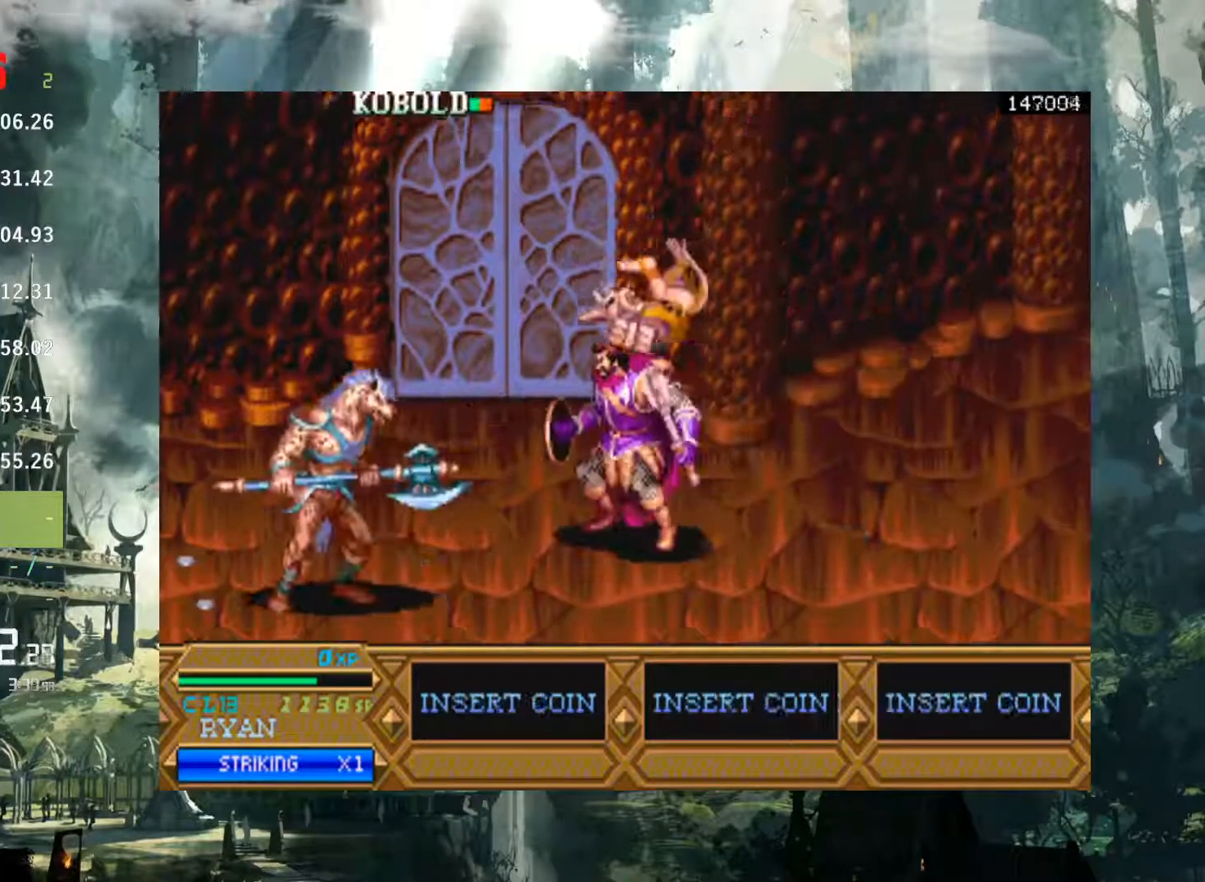
{"buttons": [], "left_stick": "center", "right_stick": "center", "events": [[350, "A", "down"], [467, "A", "up"]]}
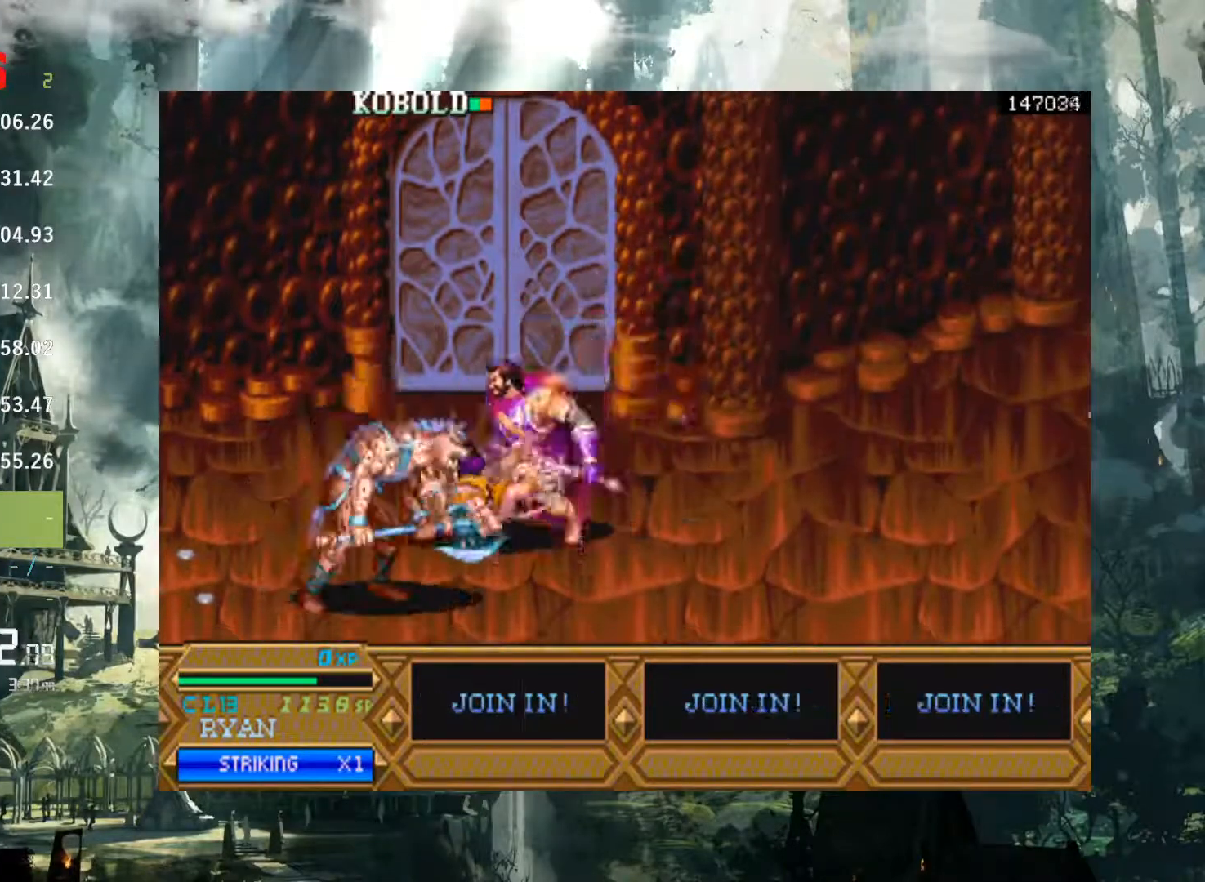
{"buttons": [], "left_stick": "center", "right_stick": "center", "events": []}
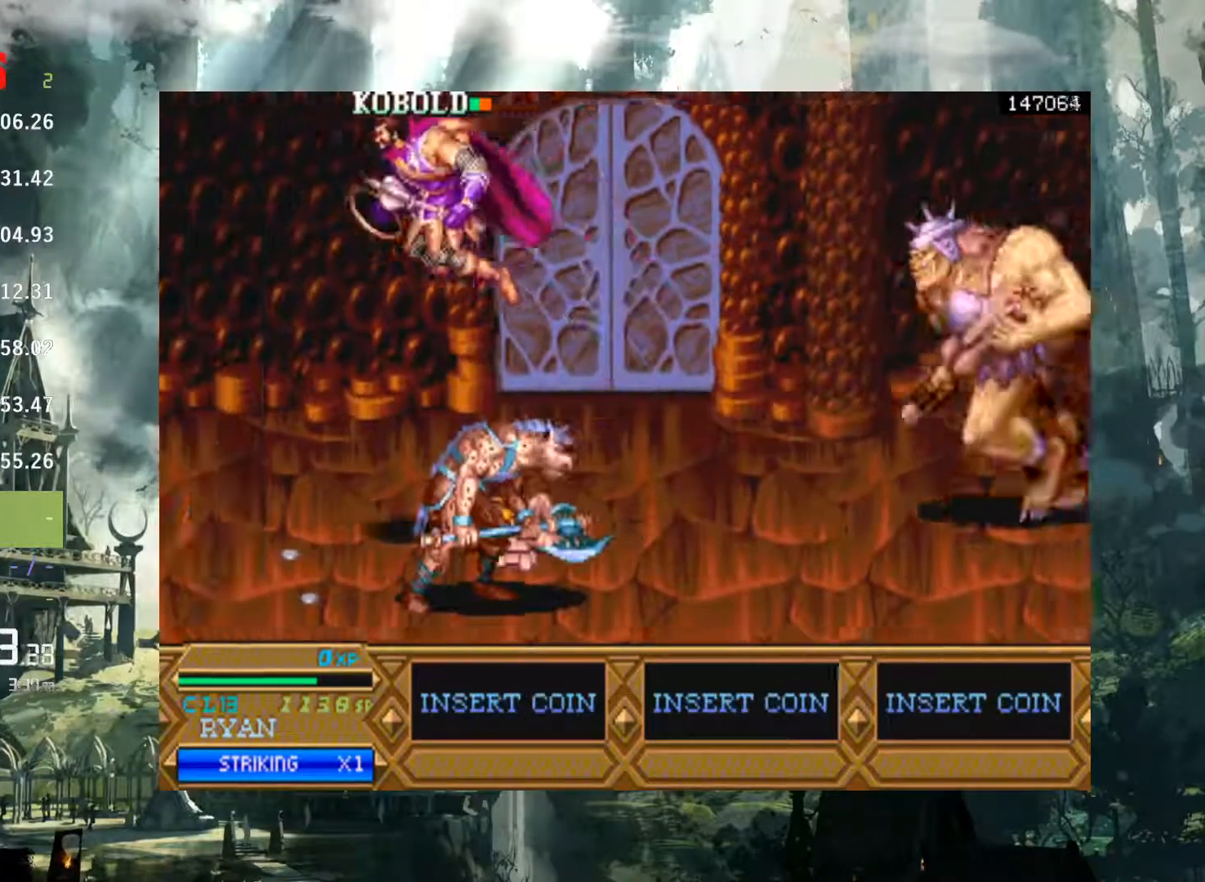
{"buttons": [], "left_stick": "center", "right_stick": "center"}
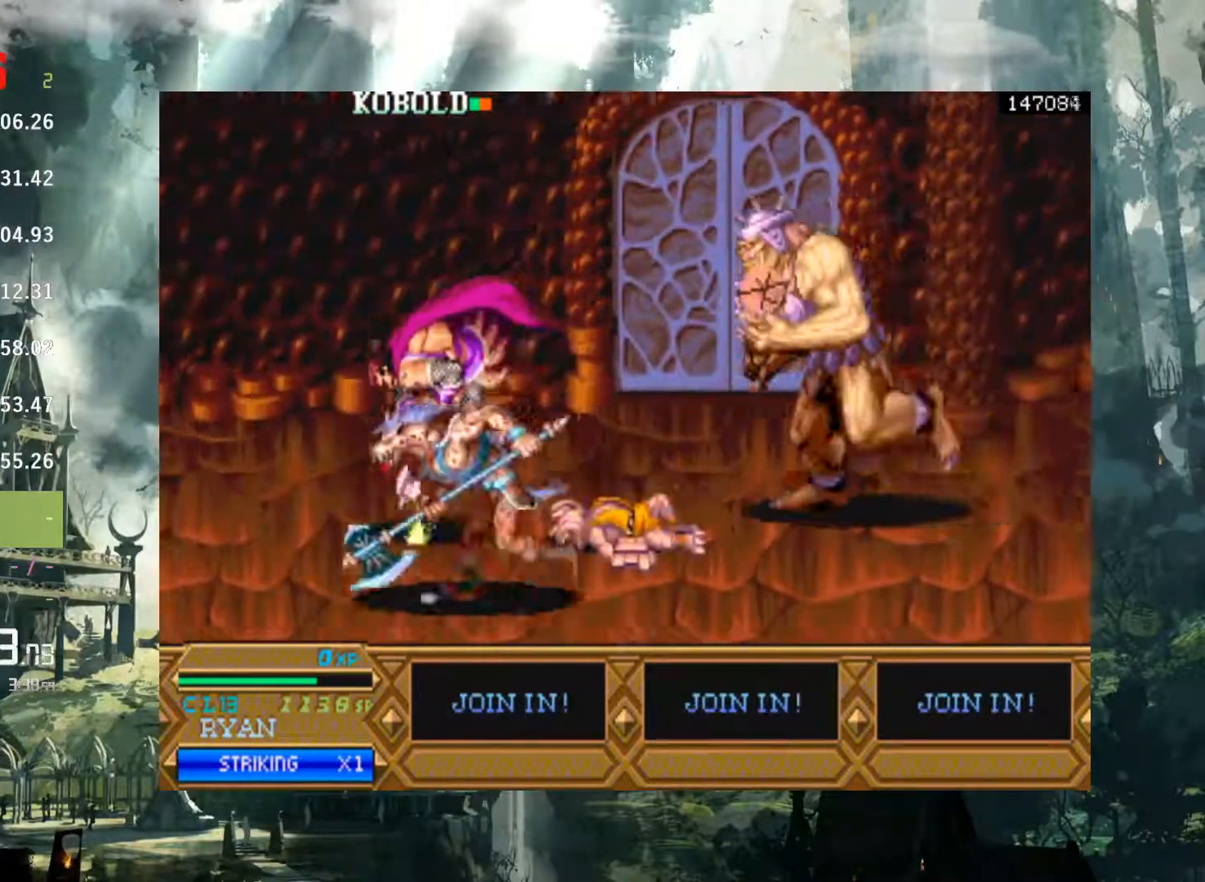
{"buttons": ["DPAD_RIGHT"], "left_stick": "center", "right_stick": "center"}
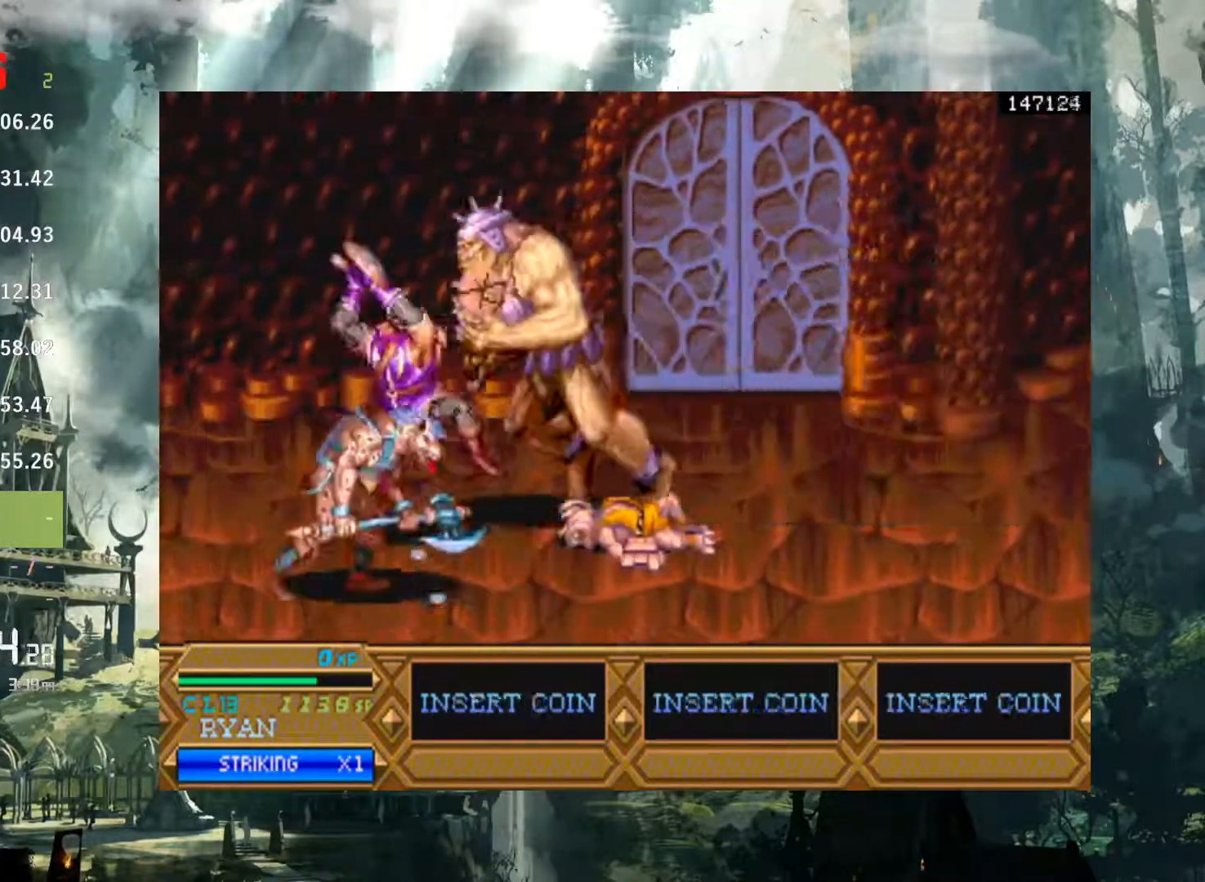
{"buttons": ["DPAD_RIGHT"], "left_stick": "center", "right_stick": "center", "events": [[17, "X", "down"], [100, "X", "up"], [217, "X", "down"], [283, "X", "up"], [400, "X", "down"], [450, "X", "up"]]}
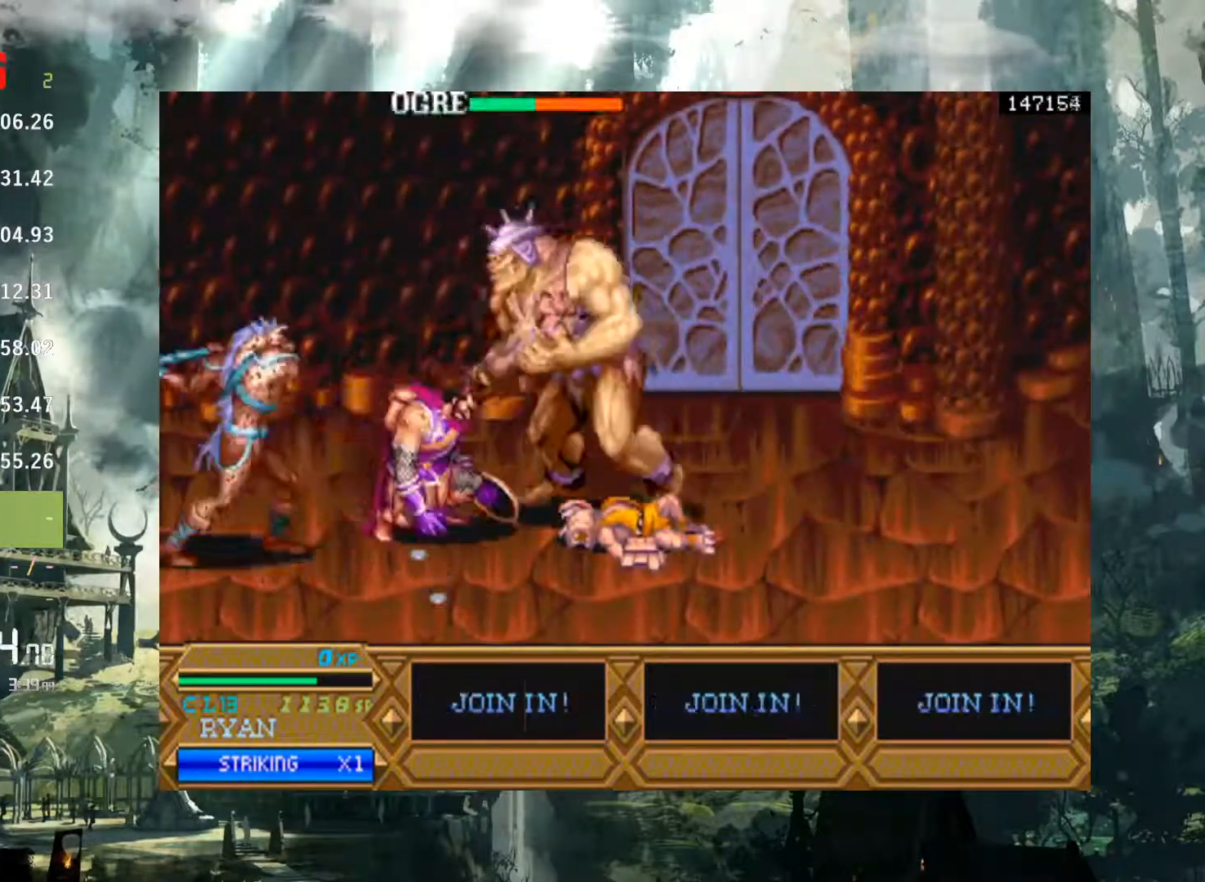
{"buttons": ["DPAD_RIGHT"], "left_stick": "center", "right_stick": "center", "events": [[67, "X", "down"], [167, "X", "up"], [250, "X", "down"], [317, "X", "up"], [433, "X", "down"], [500, "X", "up"]]}
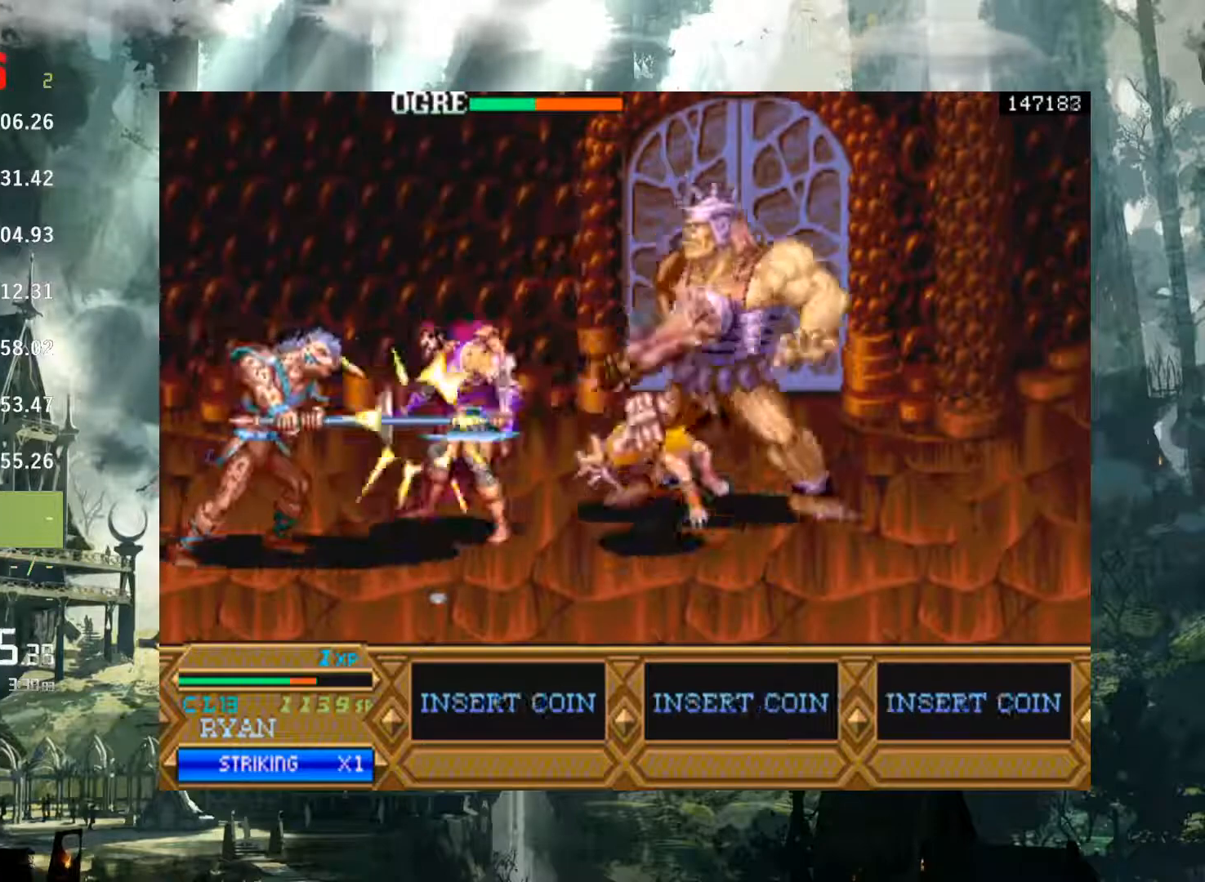
{"buttons": ["A", "DPAD_RIGHT"], "left_stick": "center", "right_stick": "center", "events": [[333, "A", "down"], [400, "A", "up"], [500, "A", "down"]]}
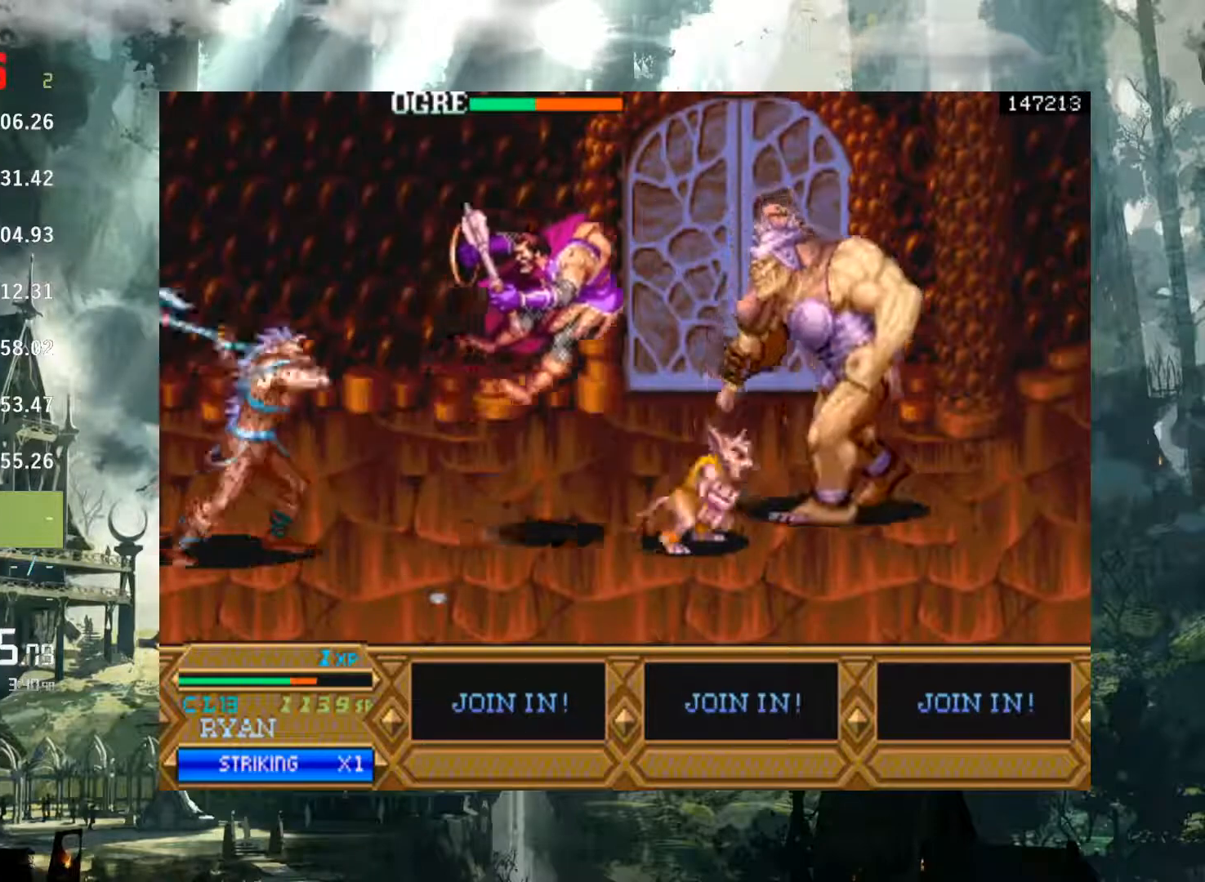
{"buttons": ["DPAD_RIGHT"], "left_stick": "center", "right_stick": "center", "events": [[50, "A", "up"]]}
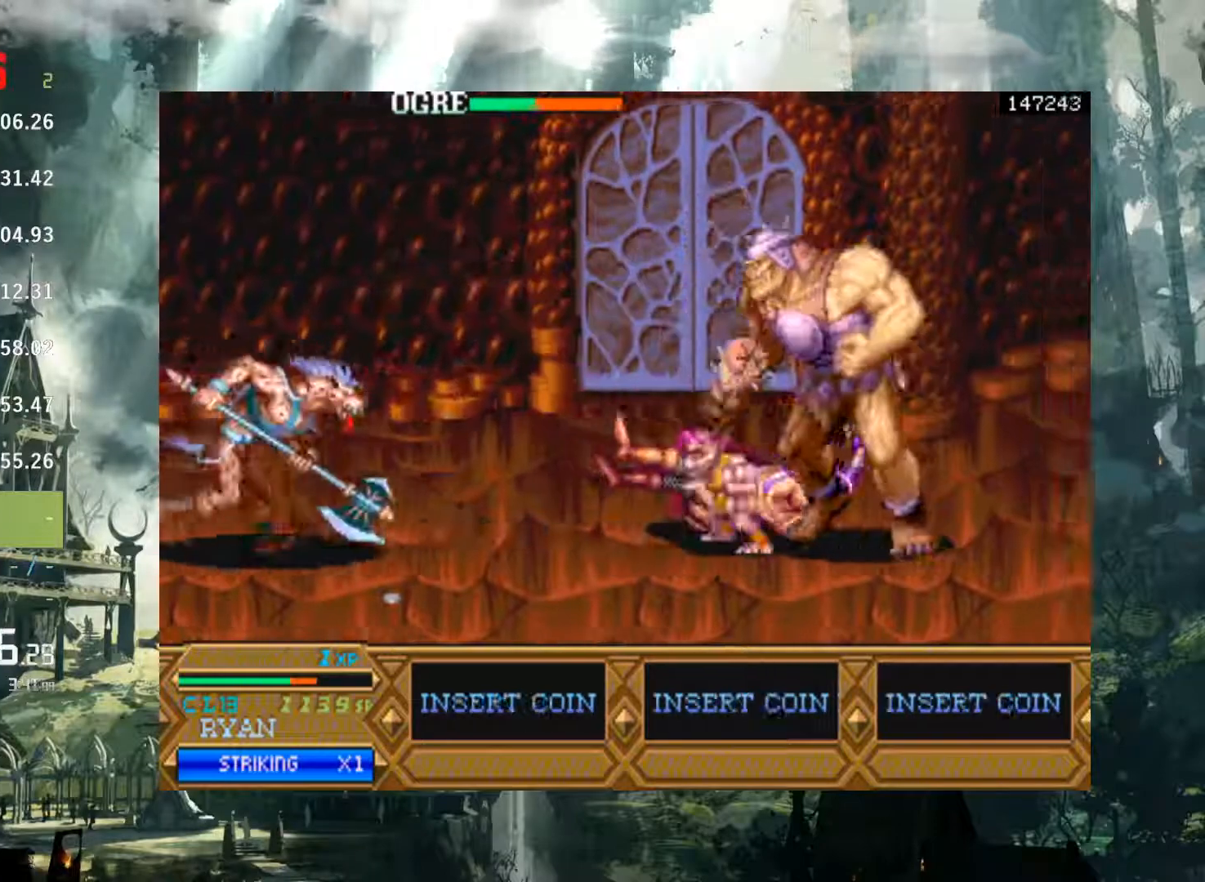
{"buttons": [], "left_stick": "center", "right_stick": "center", "events": [[17, "DPAD_RIGHT", "up"], [233, "DPAD_RIGHT", "down"], [383, "DPAD_RIGHT", "up"]]}
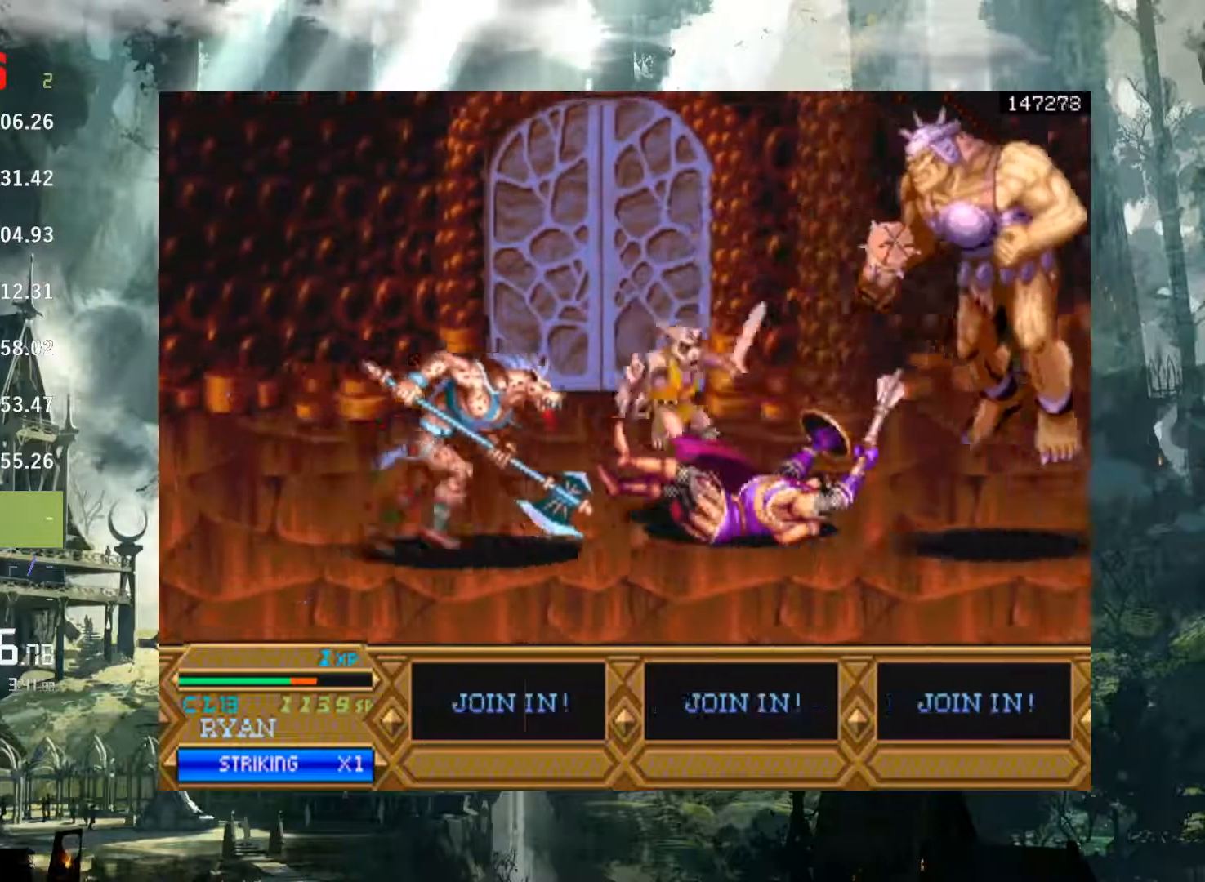
{"buttons": ["DPAD_RIGHT"], "left_stick": "center", "right_stick": "center", "events": [[17, "DPAD_RIGHT", "down"], [133, "A", "down"], [217, "A", "up"], [383, "A", "down"], [433, "A", "up"]]}
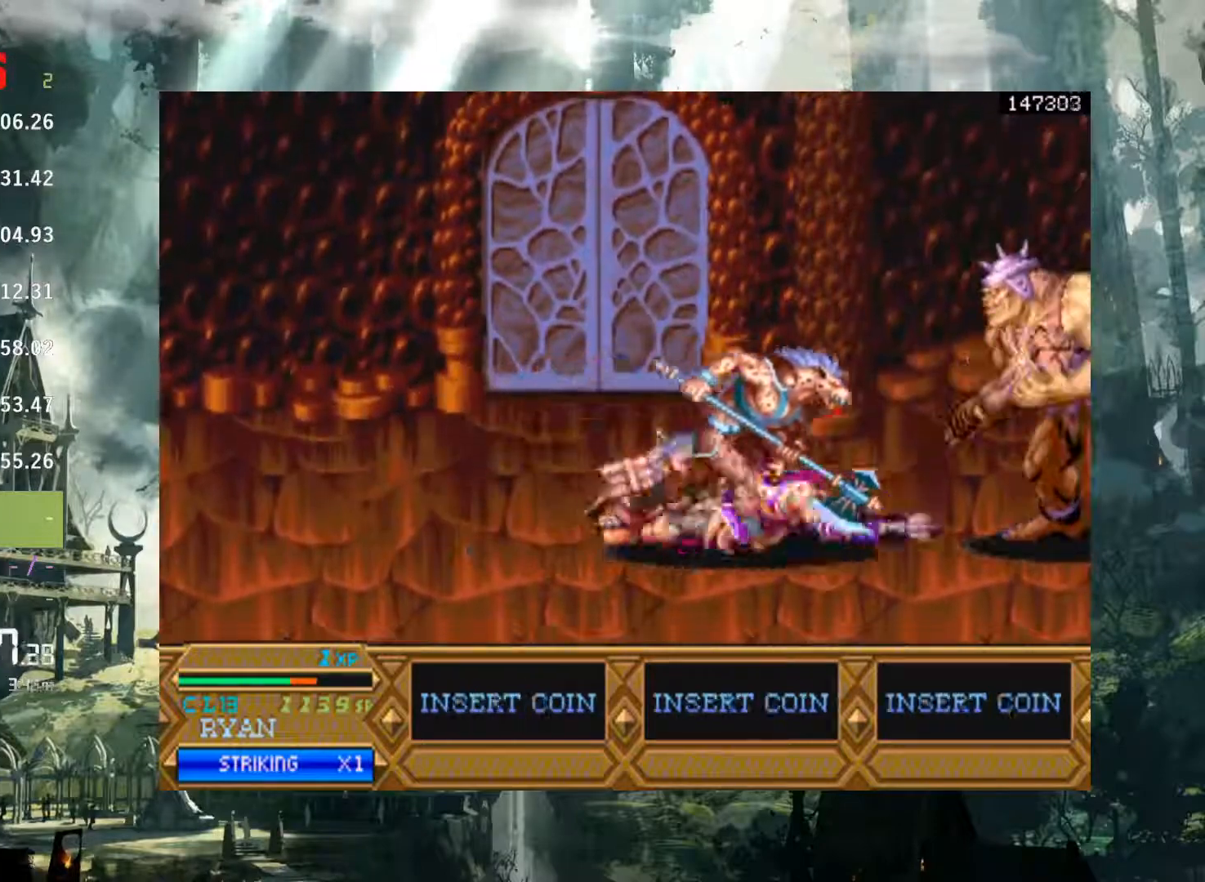
{"buttons": ["A", "DPAD_RIGHT"], "left_stick": "center", "right_stick": "center", "events": [[67, "A", "down"], [133, "A", "up"], [483, "A", "down"]]}
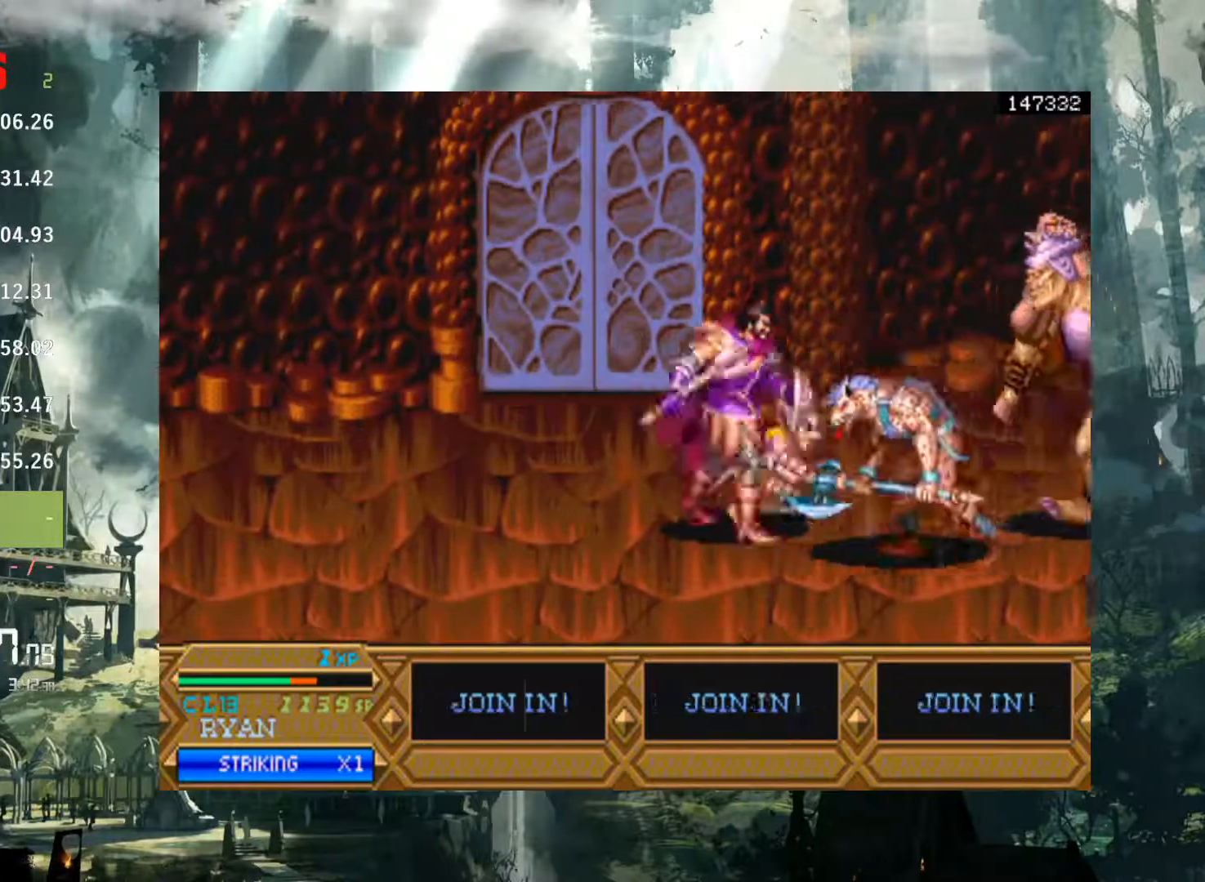
{"buttons": ["DPAD_RIGHT"], "left_stick": "center", "right_stick": "center", "events": [[67, "A", "up"]]}
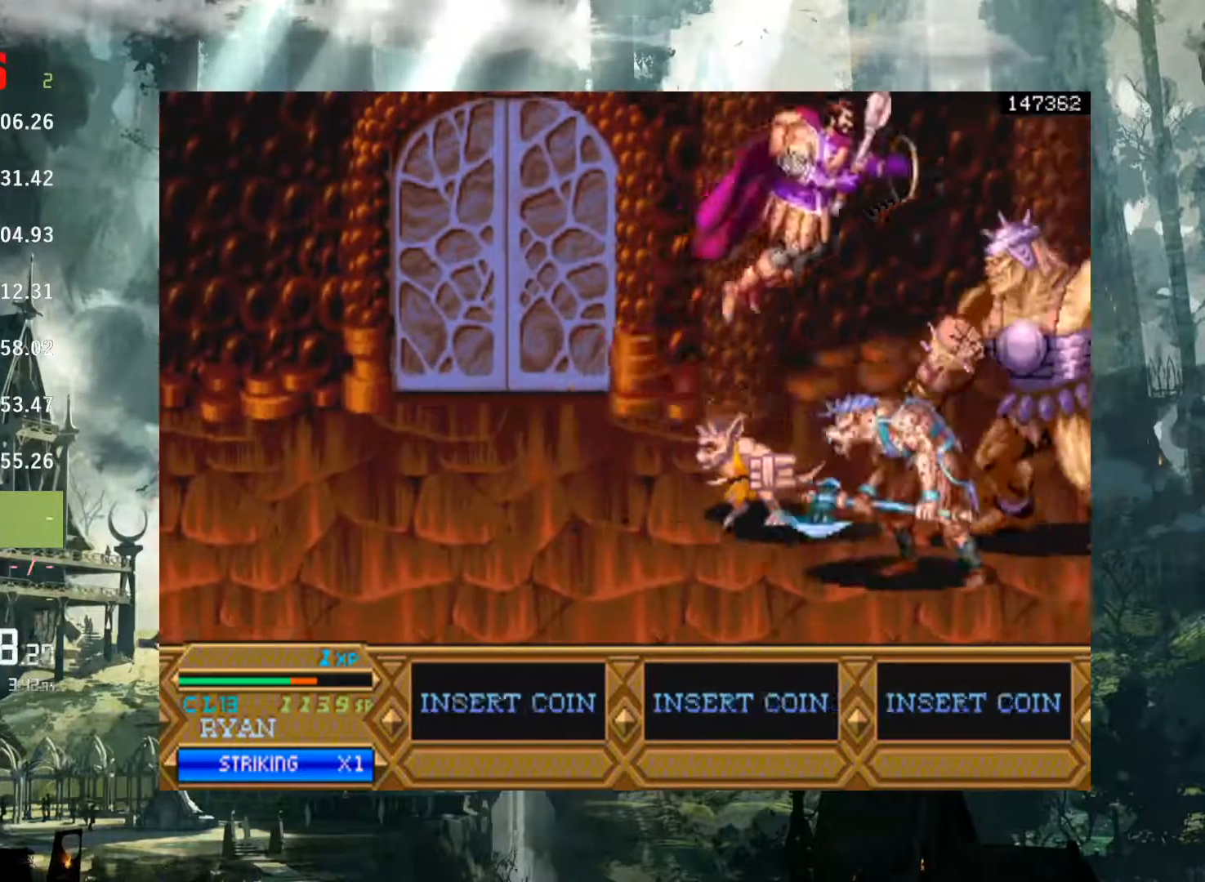
{"buttons": ["DPAD_RIGHT"], "left_stick": "center", "right_stick": "center", "events": [[150, "X", "down"], [250, "X", "up"], [350, "X", "down"], [433, "X", "up"]]}
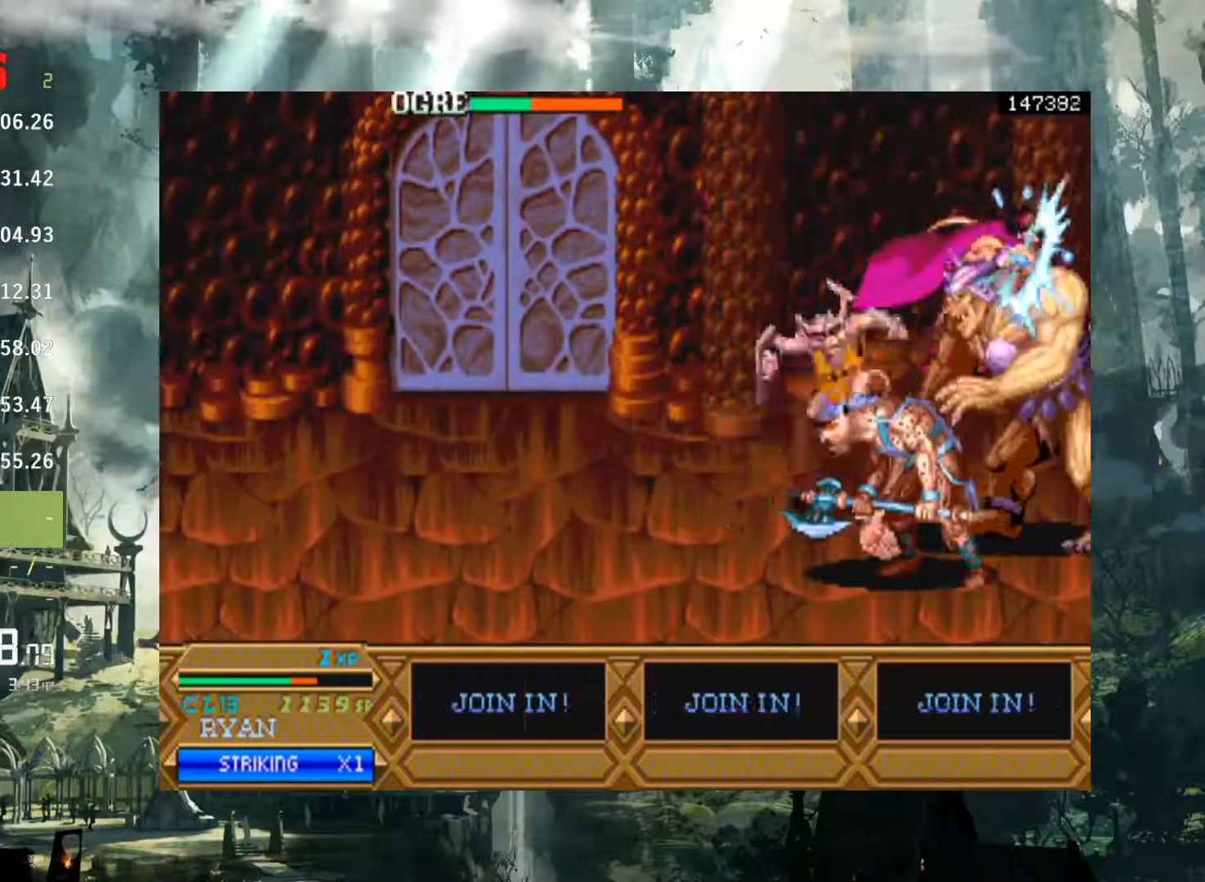
{"buttons": [], "left_stick": "center", "right_stick": "center", "events": [[17, "X", "down"], [100, "X", "up"], [200, "X", "down"], [283, "X", "up"], [383, "X", "down"], [400, "DPAD_RIGHT", "up"], [450, "X", "up"]]}
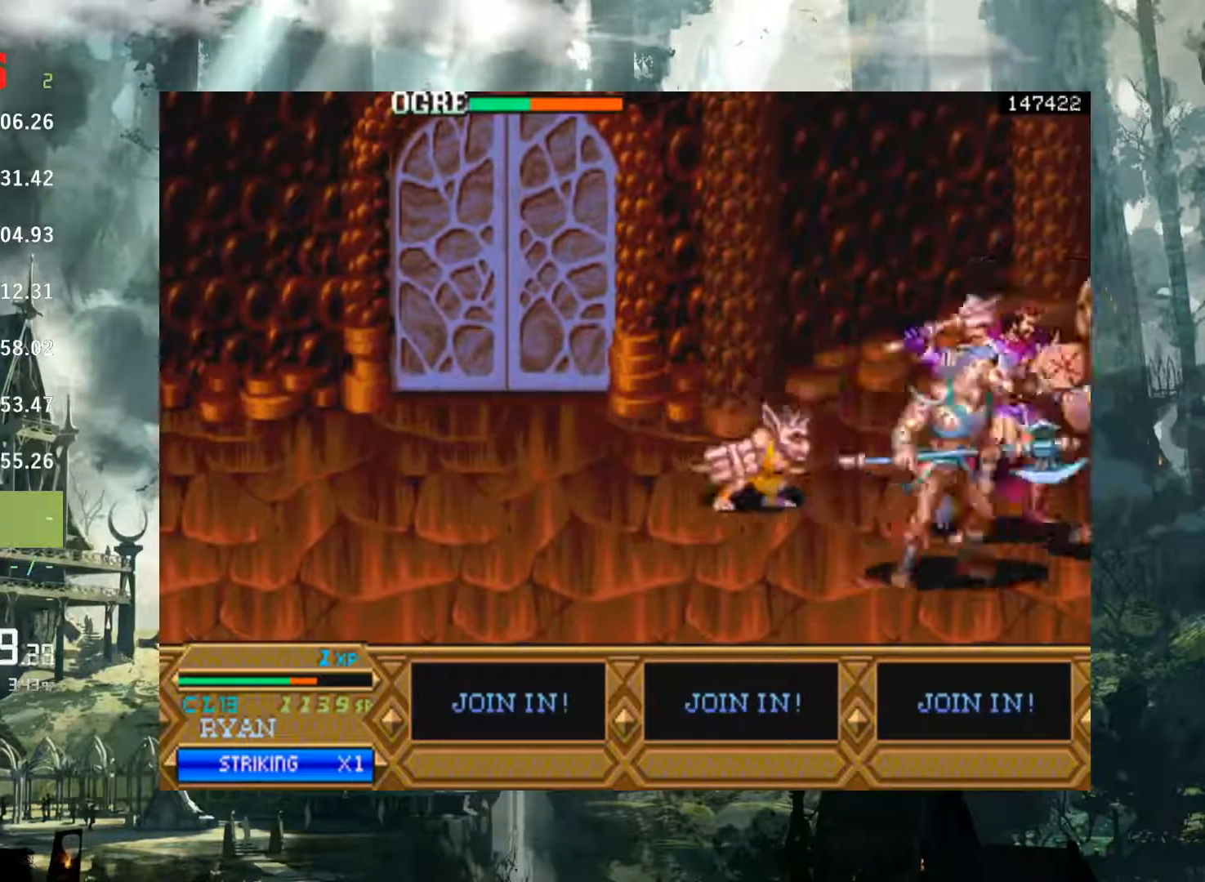
{"buttons": ["DPAD_RIGHT"], "left_stick": "center", "right_stick": "center", "events": [[50, "X", "down"], [150, "X", "up"], [233, "X", "down"], [317, "X", "up"], [383, "DPAD_RIGHT", "down"], [433, "X", "down"], [483, "X", "up"]]}
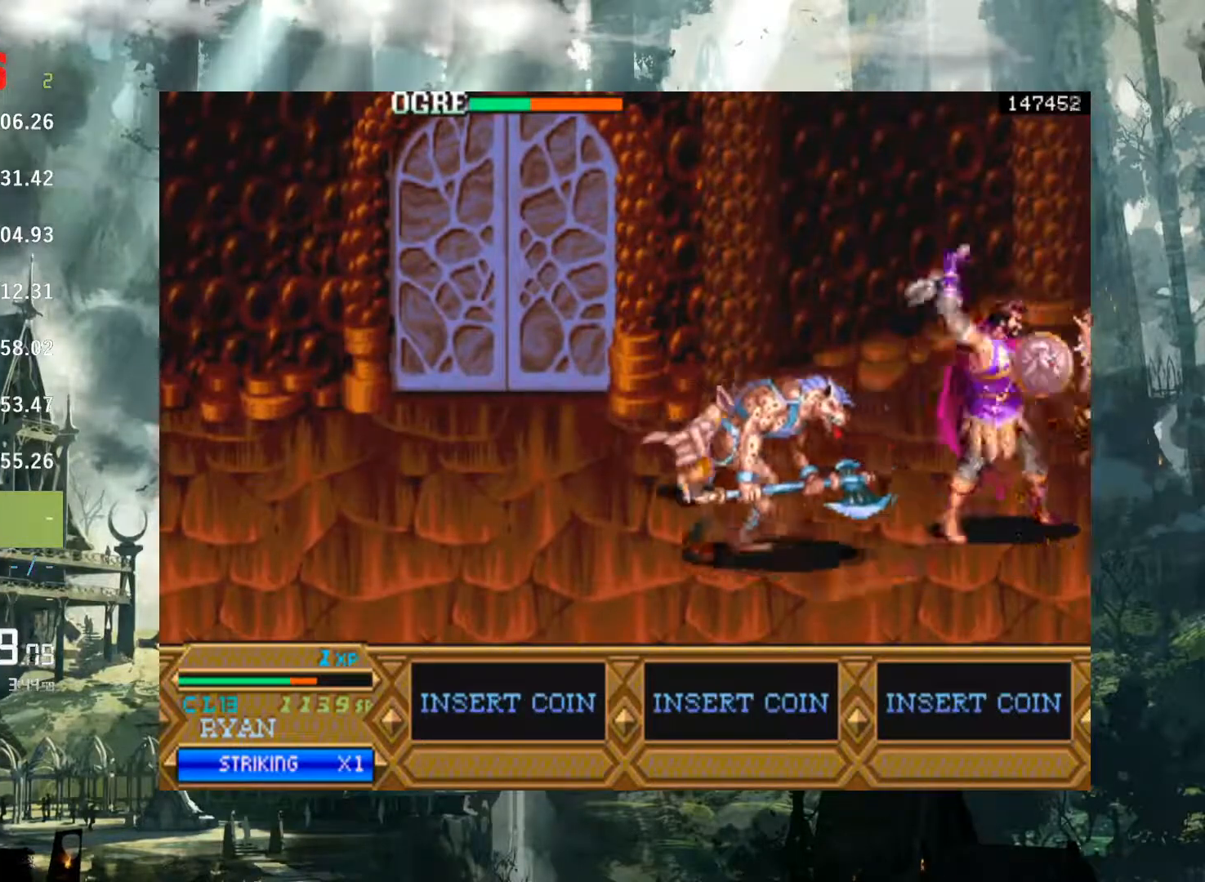
{"buttons": ["X", "DPAD_RIGHT"], "left_stick": "center", "right_stick": "center", "events": [[117, "X", "down"], [183, "X", "up"], [283, "X", "down"], [367, "X", "up"], [483, "X", "down"]]}
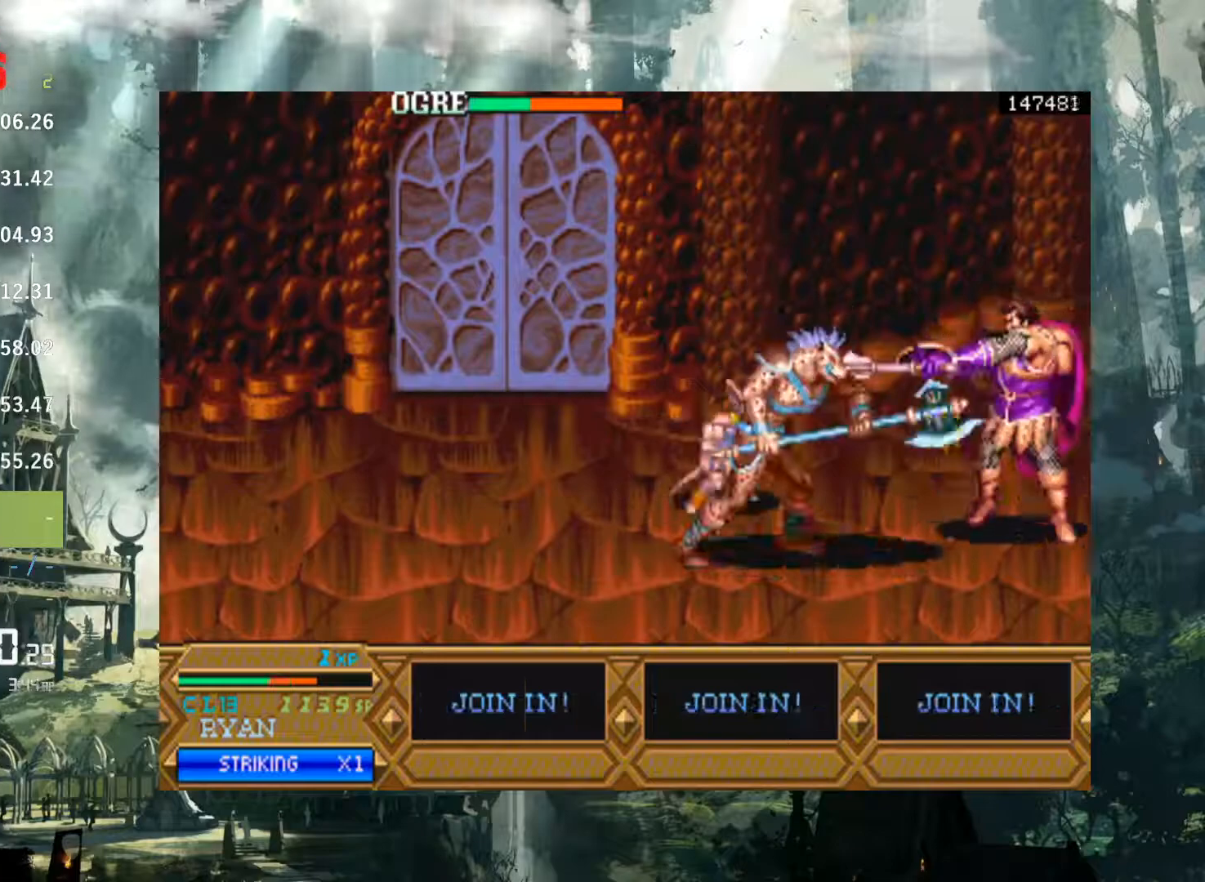
{"buttons": ["A"], "left_stick": "center", "right_stick": "center", "events": [[67, "X", "up"], [83, "DPAD_RIGHT", "up"], [483, "A", "down"]]}
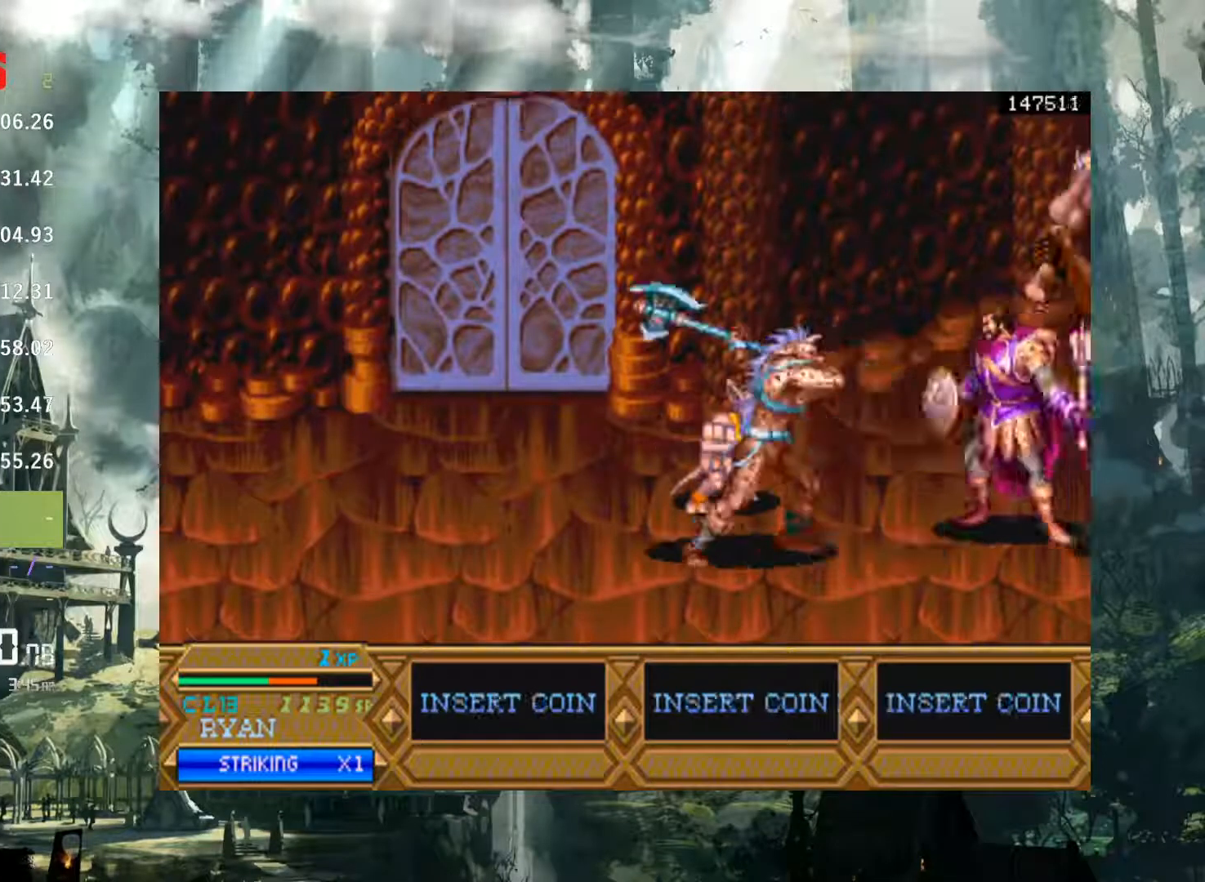
{"buttons": [], "left_stick": "center", "right_stick": "center", "events": [[67, "A", "up"], [183, "A", "down"], [267, "A", "up"]]}
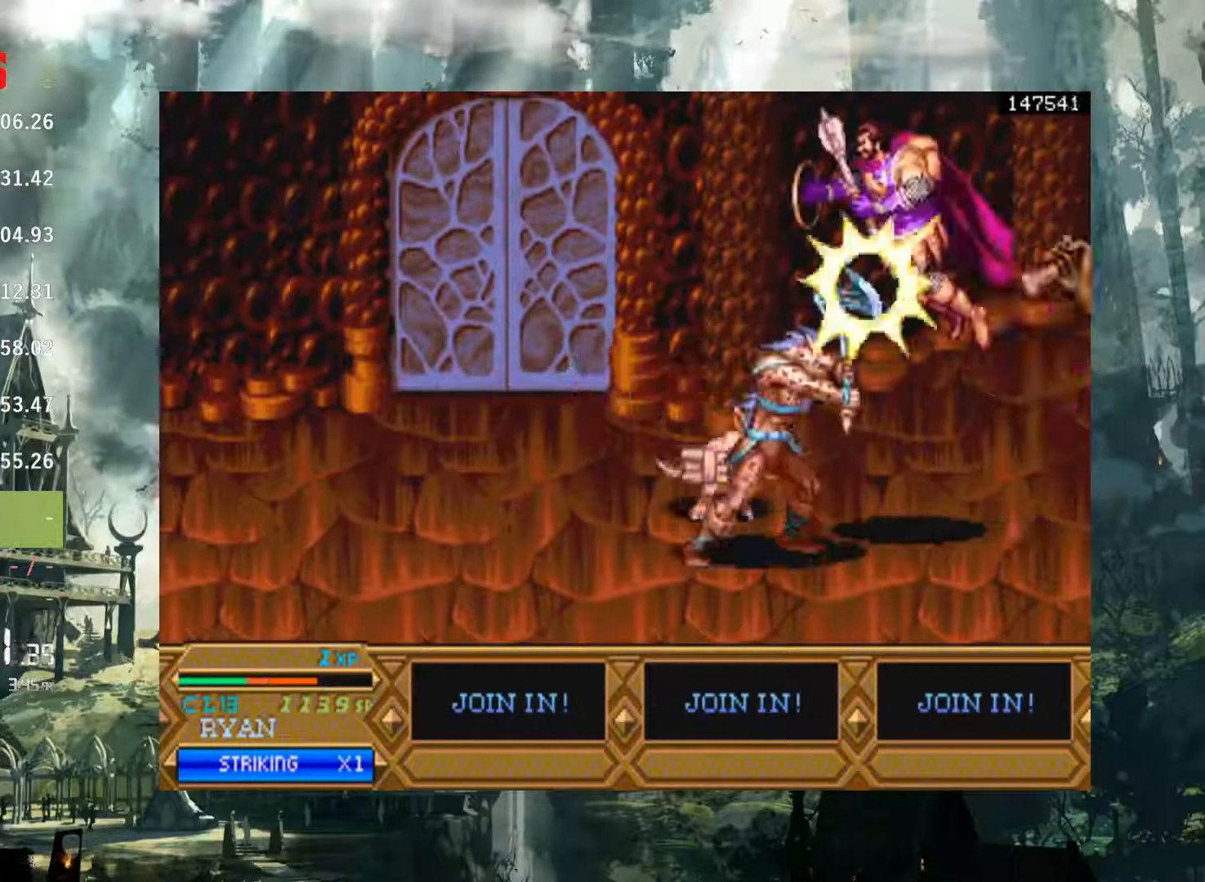
{"buttons": [], "left_stick": "center", "right_stick": "center", "events": [[167, "DPAD_DOWN", "down"], [200, "X", "down"], [233, "DPAD_DOWN", "up"], [300, "X", "up"], [400, "X", "down"], [467, "X", "up"]]}